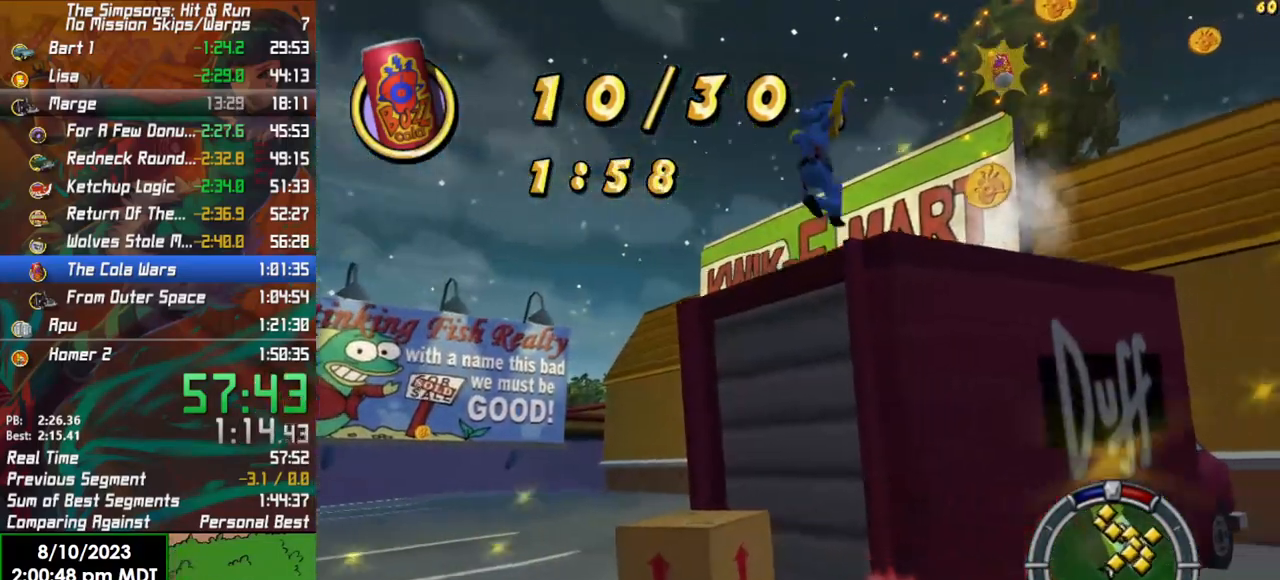
Gameplay with a controller (Xbox layout); each line is a JSON object with the inputs held at the frame after it. "events" lists button and stick changes between this image and that frame as [ms after this image, input, new state], when the widget could be followed in between.
{"buttons": [], "left_stick": "center", "right_stick": "center", "events": [[233, "A", "down"], [267, "B", "up"], [333, "A", "up"], [433, "left_stick", "center"]]}
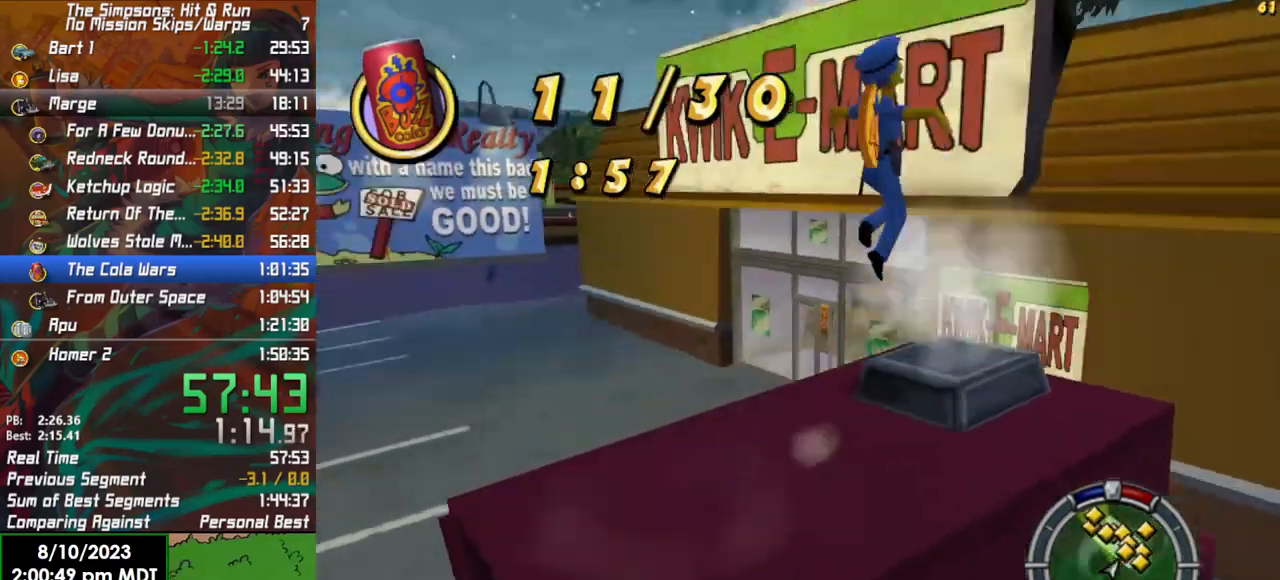
{"buttons": [], "left_stick": "right", "right_stick": "center", "events": [[117, "left_stick", "down-left"], [233, "left_stick", "center"], [300, "left_stick", "right"]]}
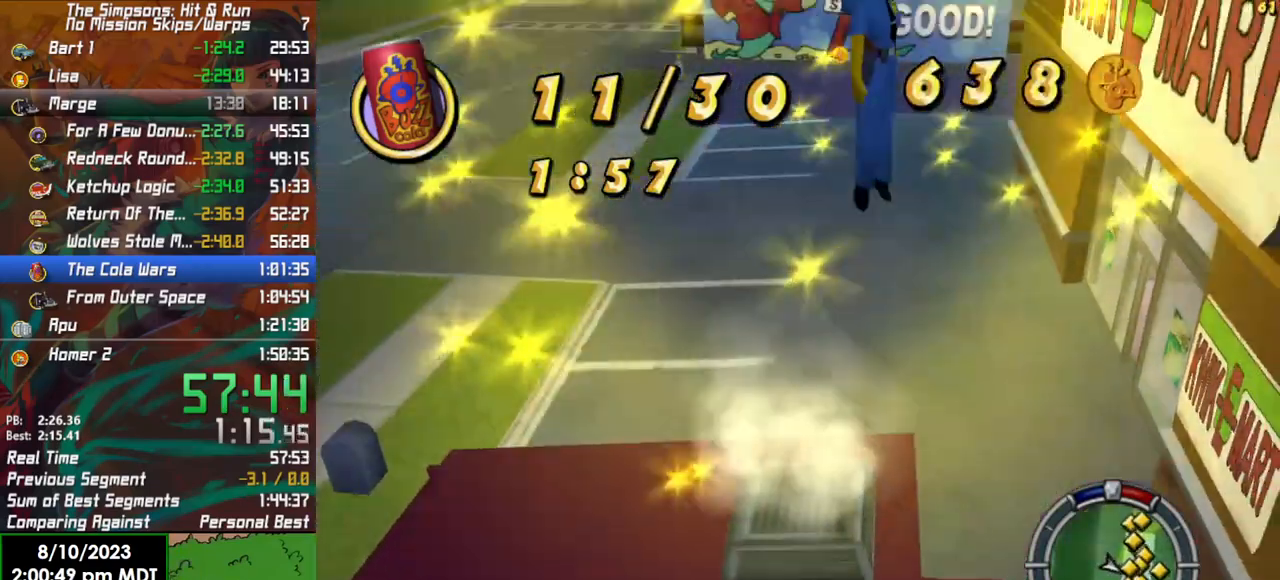
{"buttons": [], "left_stick": "right", "right_stick": "center", "events": []}
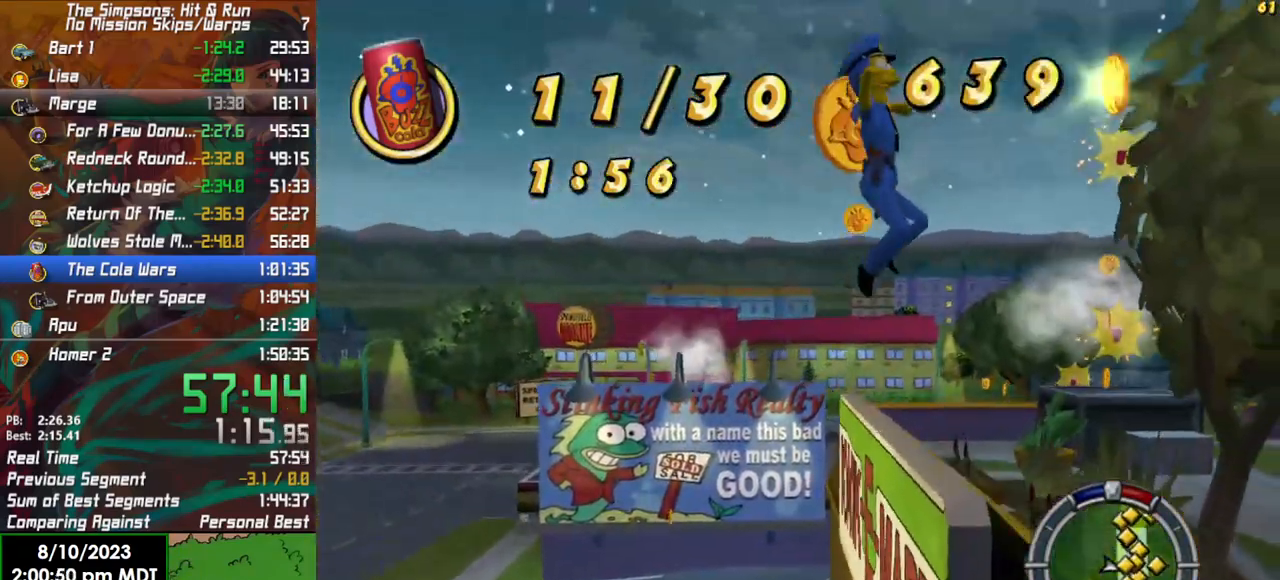
{"buttons": [], "left_stick": "right", "right_stick": "center", "events": [[300, "A", "down"], [450, "A", "up"]]}
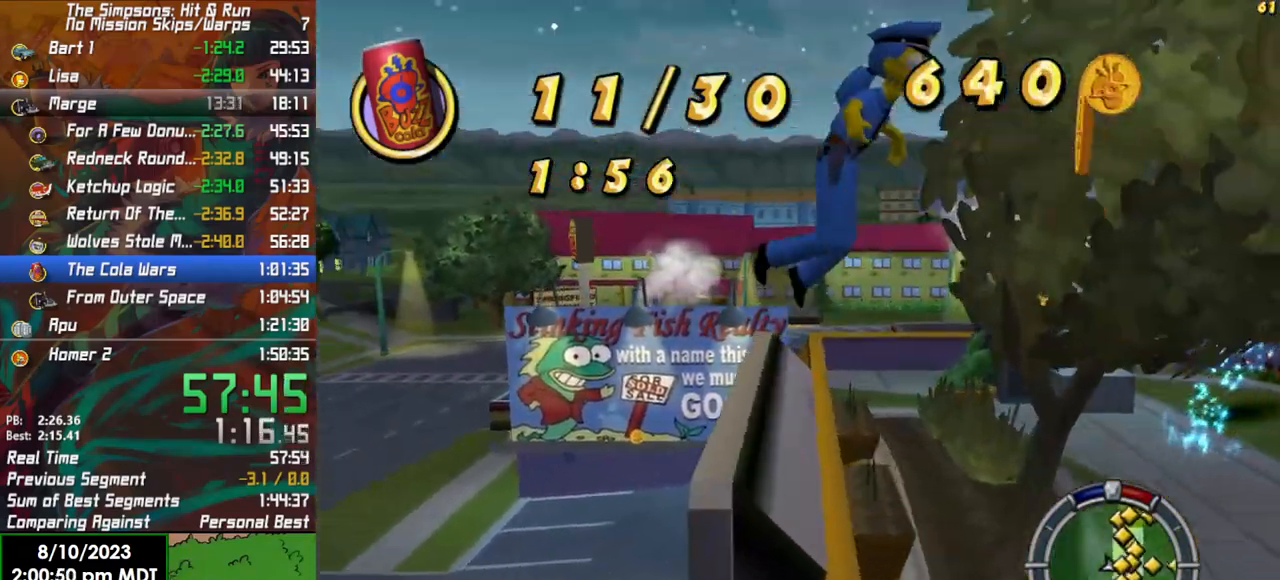
{"buttons": ["B"], "left_stick": "right", "right_stick": "center", "events": [[333, "B", "down"]]}
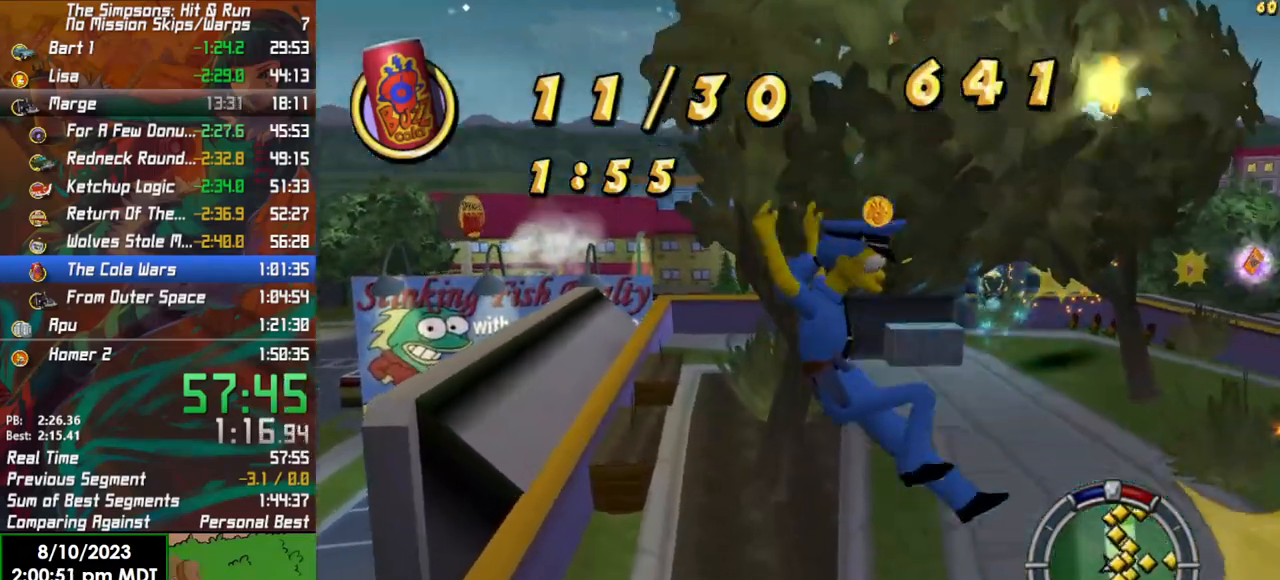
{"buttons": ["B"], "left_stick": "up-right", "right_stick": "center", "events": [[267, "left_stick", "up-right"]]}
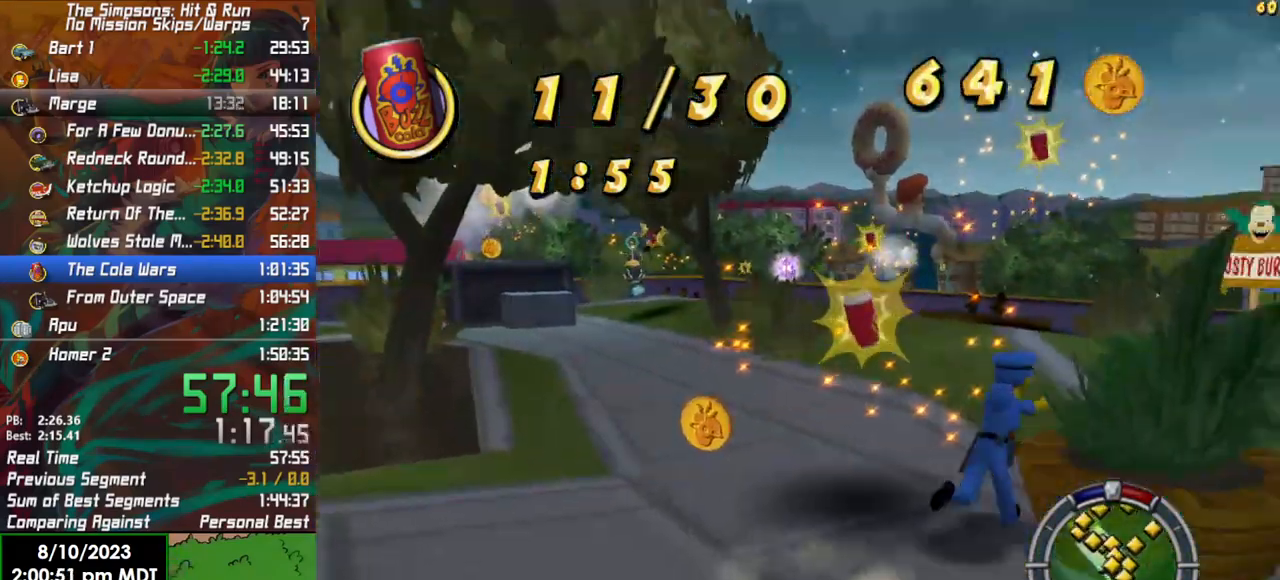
{"buttons": ["B"], "left_stick": "up-right", "right_stick": "center", "events": [[133, "B", "up"], [167, "left_stick", "up-left"], [383, "left_stick", "up-right"], [467, "B", "down"]]}
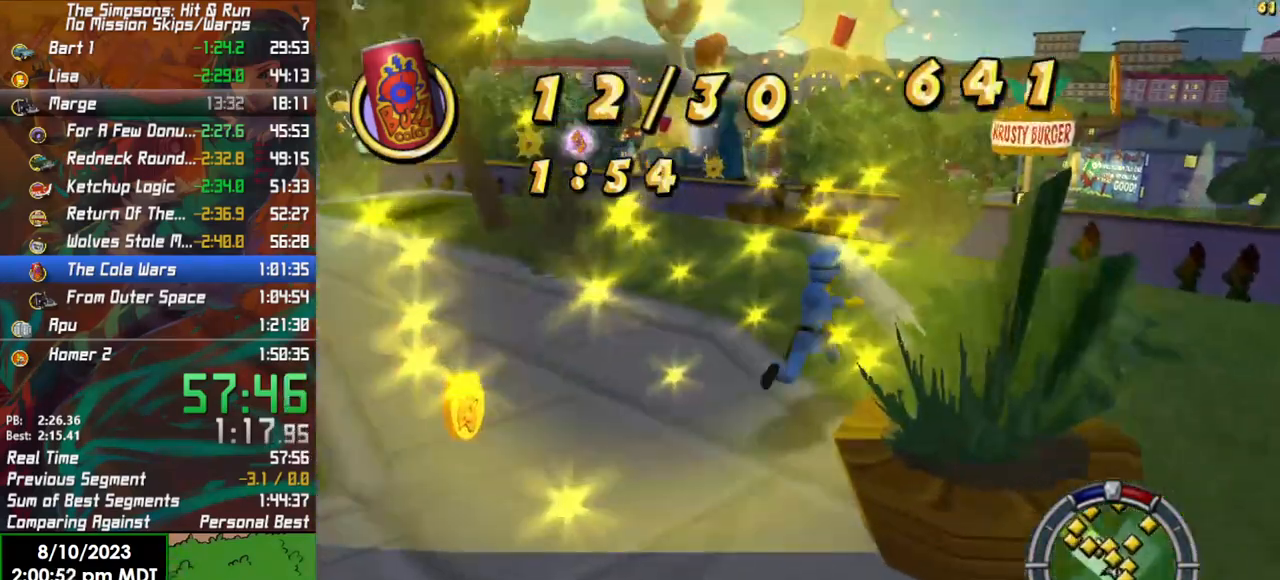
{"buttons": ["A", "B"], "left_stick": "up-left", "right_stick": "center", "events": [[167, "left_stick", "up"], [317, "left_stick", "up-left"], [467, "A", "down"]]}
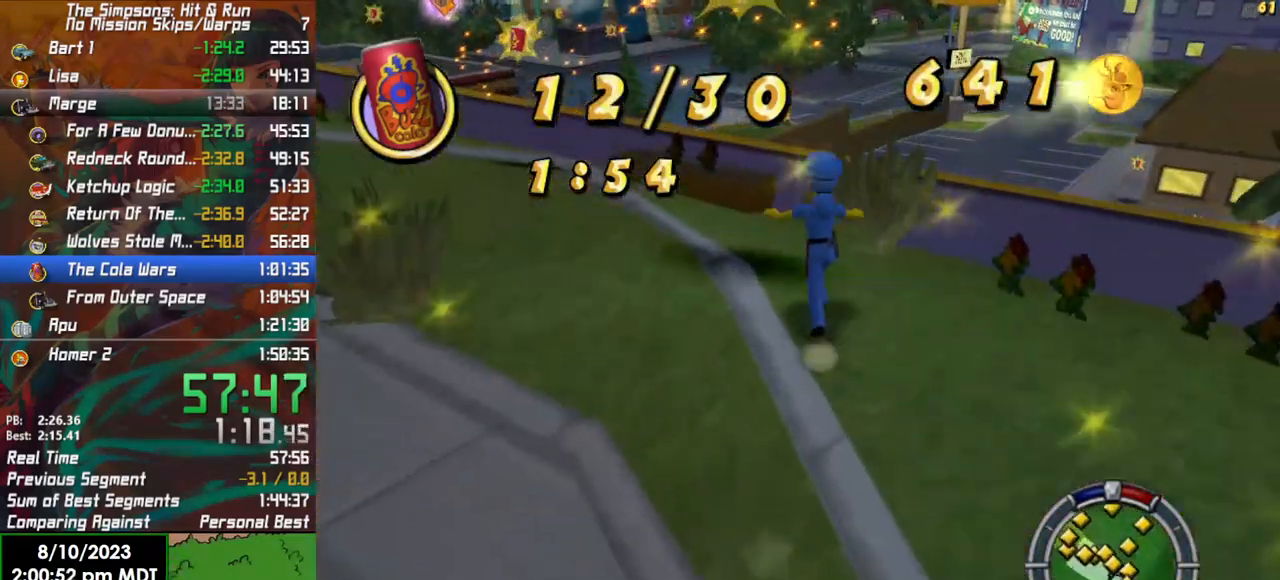
{"buttons": ["B"], "left_stick": "up", "right_stick": "left", "events": [[150, "A", "up"], [217, "right_stick", "left"], [367, "left_stick", "up"]]}
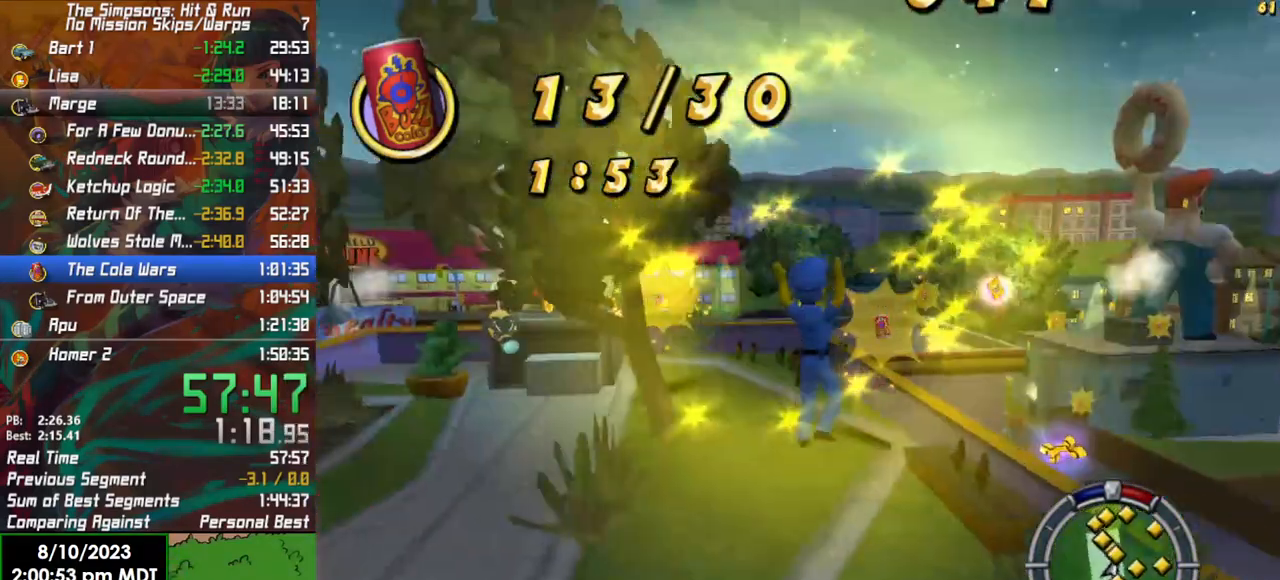
{"buttons": ["B"], "left_stick": "up", "right_stick": "center", "events": [[467, "right_stick", "center"]]}
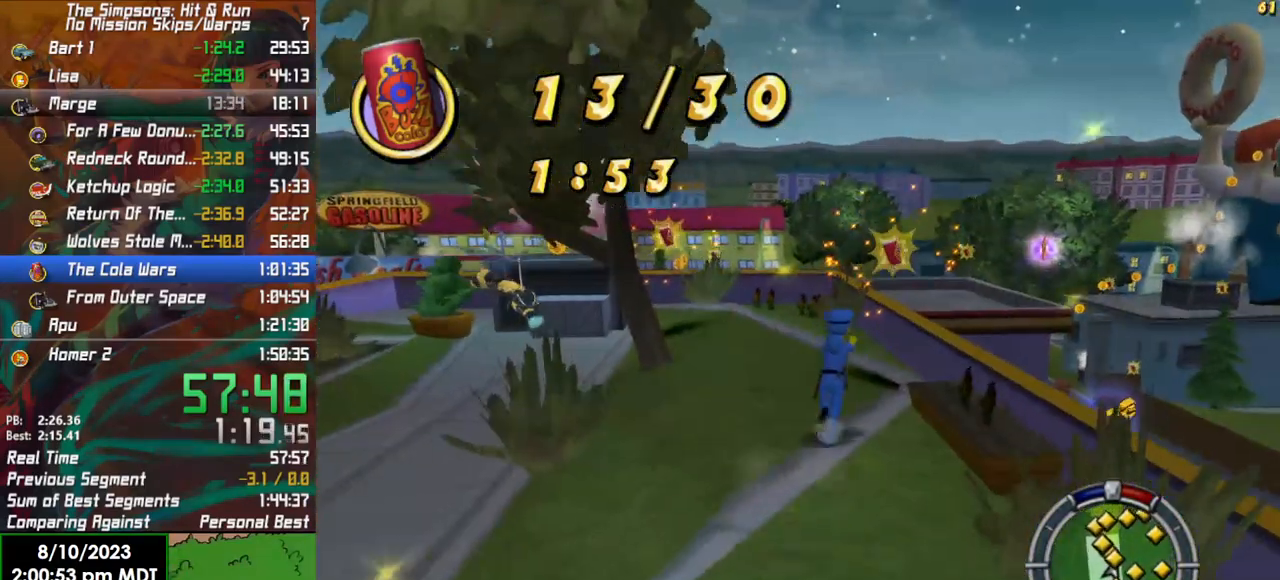
{"buttons": ["B"], "left_stick": "up-left", "right_stick": "left", "events": [[400, "right_stick", "left"], [450, "left_stick", "up-left"]]}
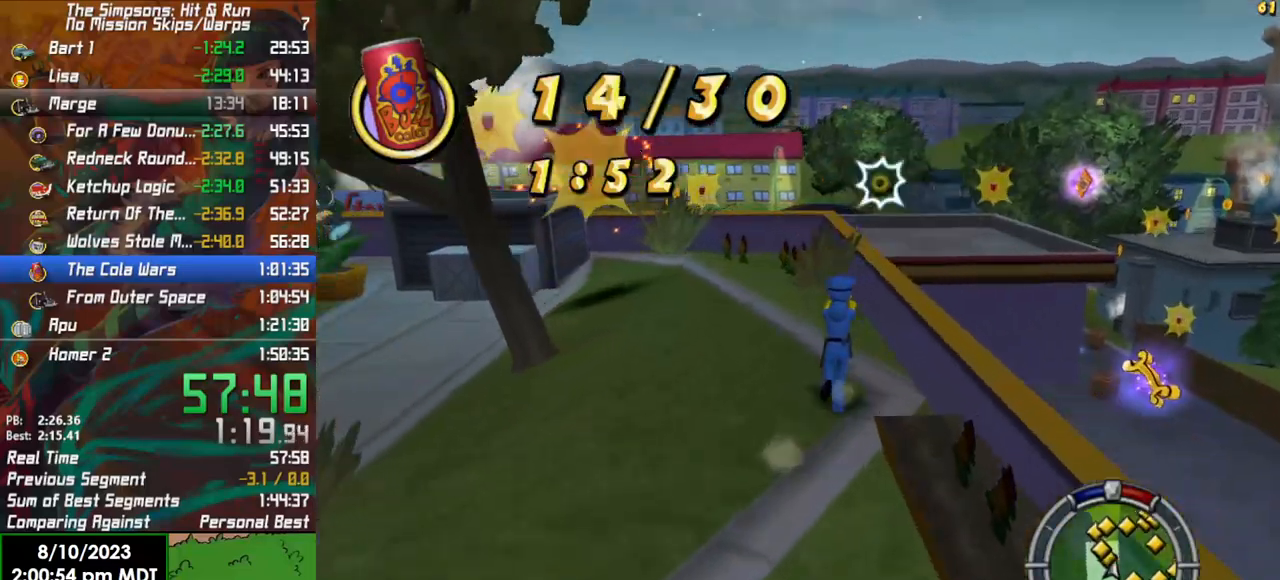
{"buttons": ["B"], "left_stick": "up-left", "right_stick": "center", "events": [[100, "B", "up"], [117, "right_stick", "center"], [183, "B", "down"]]}
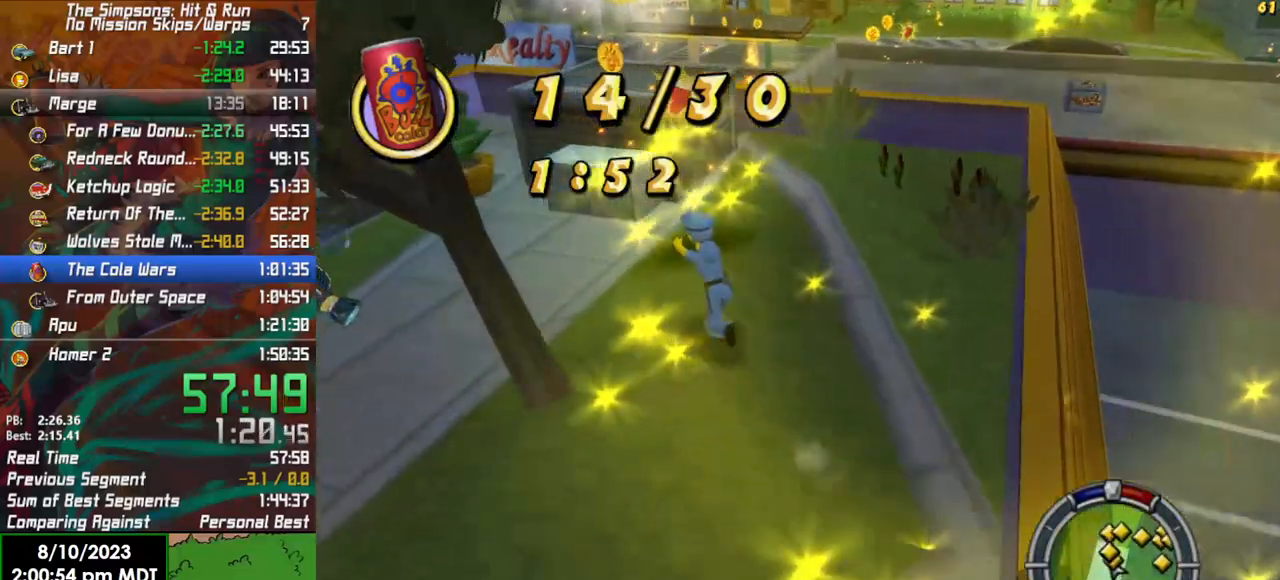
{"buttons": ["B"], "left_stick": "up-right", "right_stick": "center", "events": [[150, "left_stick", "up-right"]]}
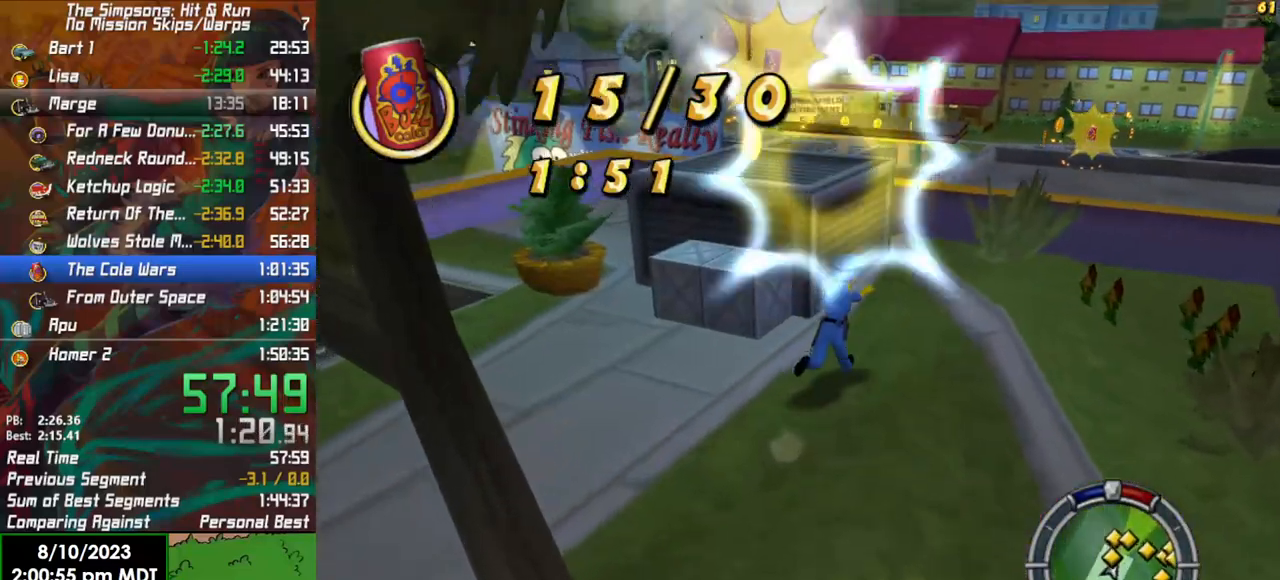
{"buttons": [], "left_stick": "up", "right_stick": "center", "events": [[150, "left_stick", "up"], [200, "A", "down"], [250, "B", "up"], [417, "A", "up"]]}
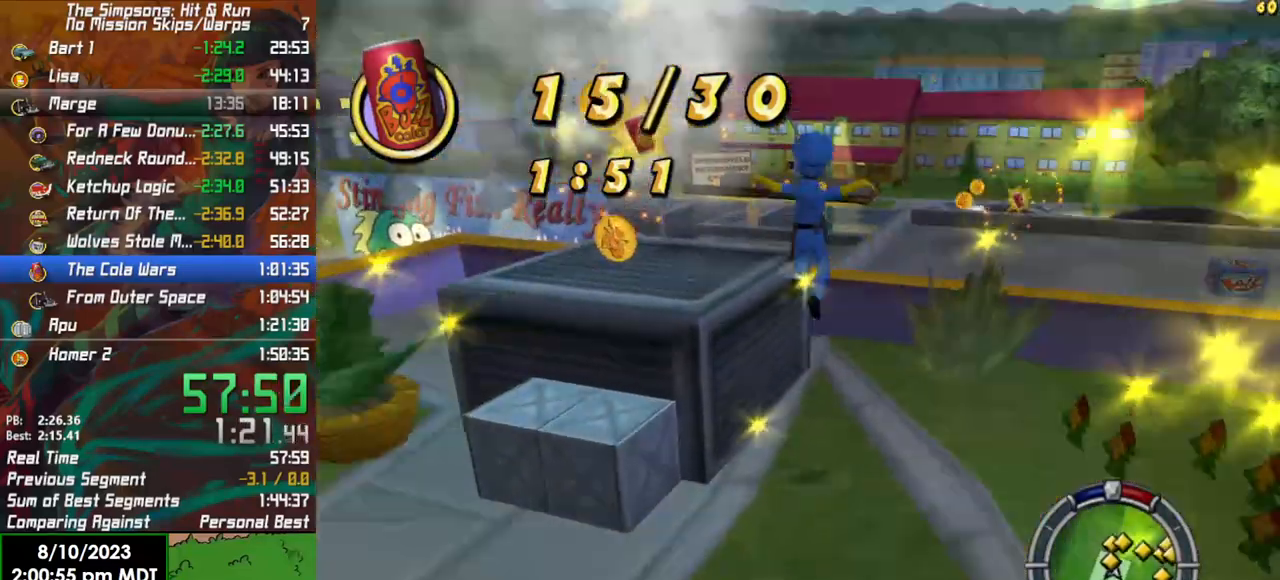
{"buttons": [], "left_stick": "up-left", "right_stick": "center", "events": [[100, "A", "down"], [250, "left_stick", "up-left"], [500, "A", "up"]]}
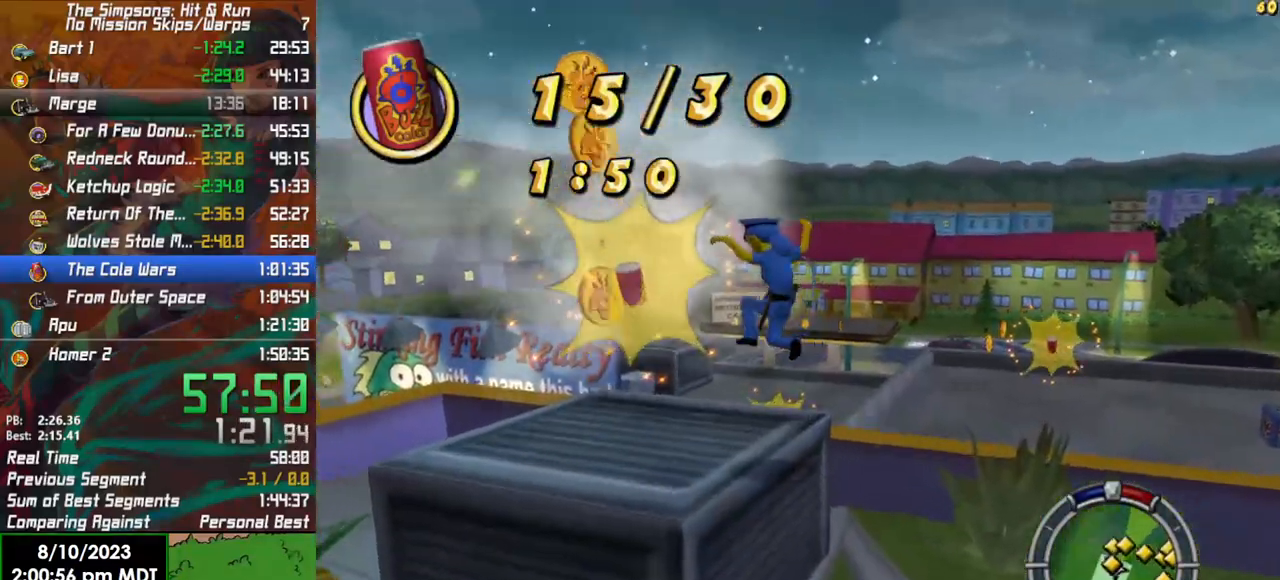
{"buttons": [], "left_stick": "down", "right_stick": "center", "events": [[417, "left_stick", "down-left"], [467, "left_stick", "down"]]}
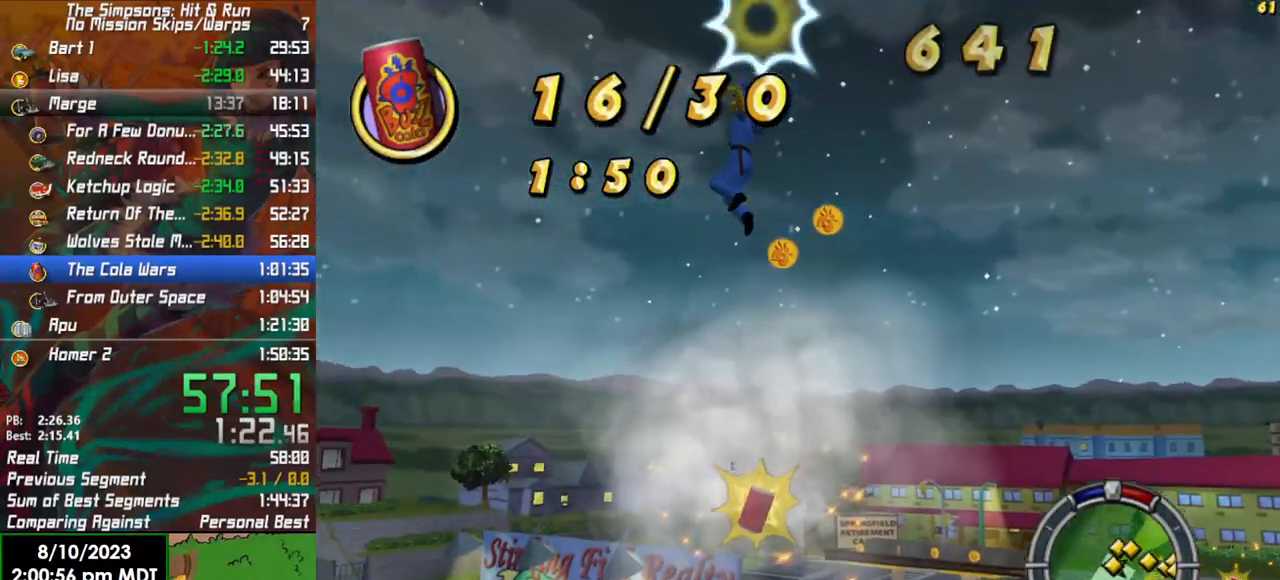
{"buttons": [], "left_stick": "up-right", "right_stick": "center", "events": [[100, "left_stick", "down-right"], [200, "left_stick", "right"], [367, "left_stick", "up-right"]]}
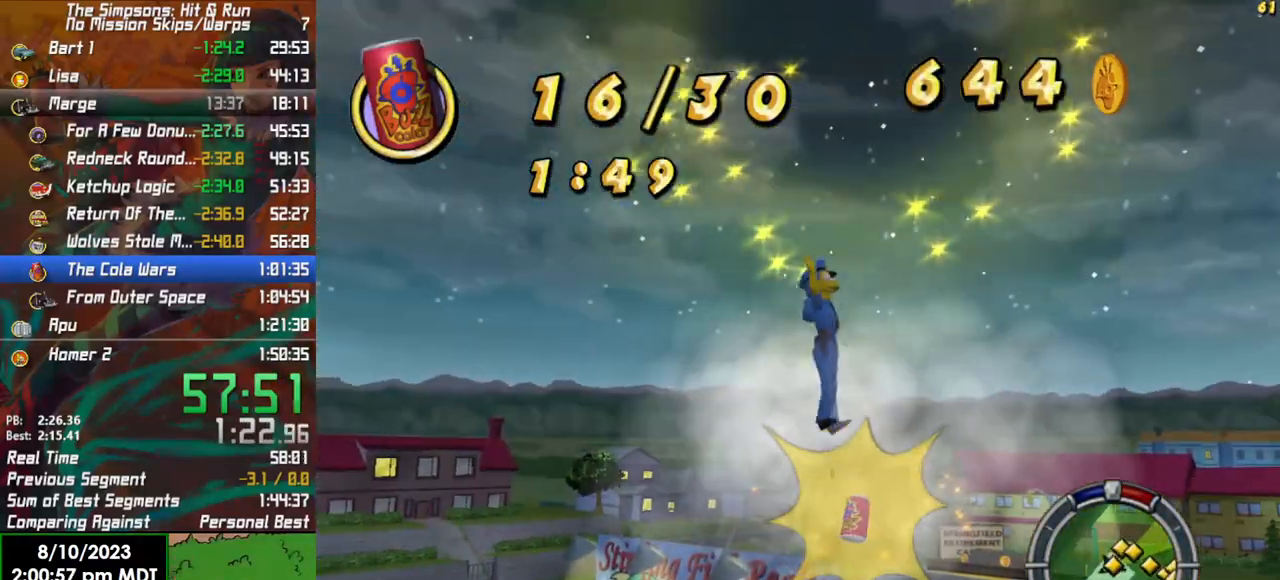
{"buttons": [], "left_stick": "up-right", "right_stick": "center", "events": []}
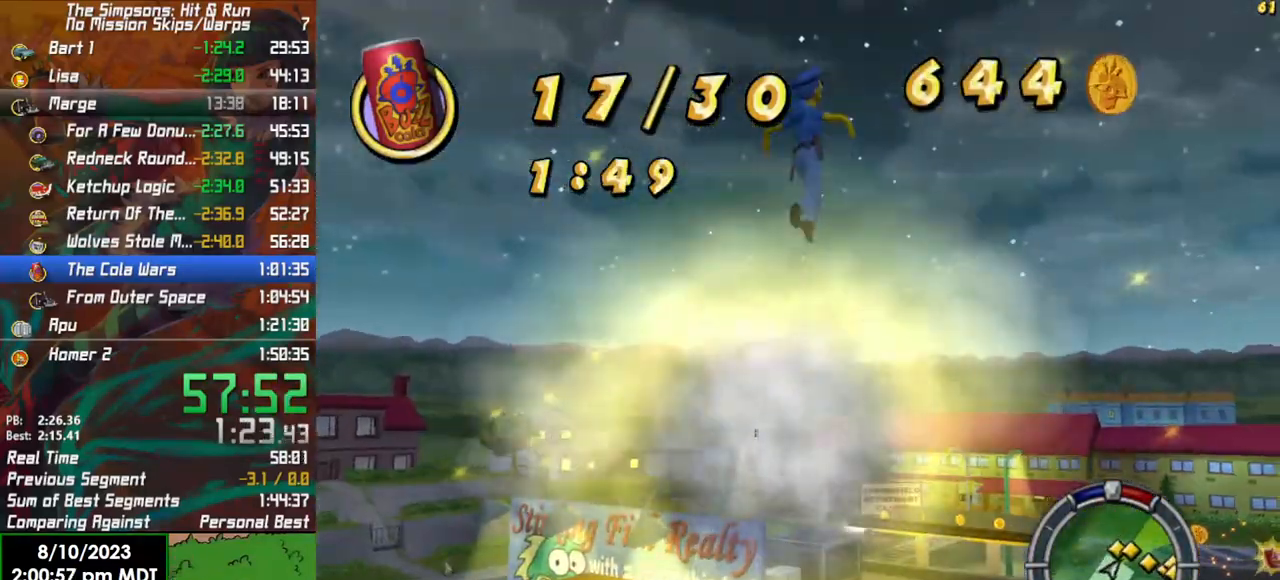
{"buttons": [], "left_stick": "up-right", "right_stick": "center", "events": [[233, "A", "down"], [350, "A", "up"]]}
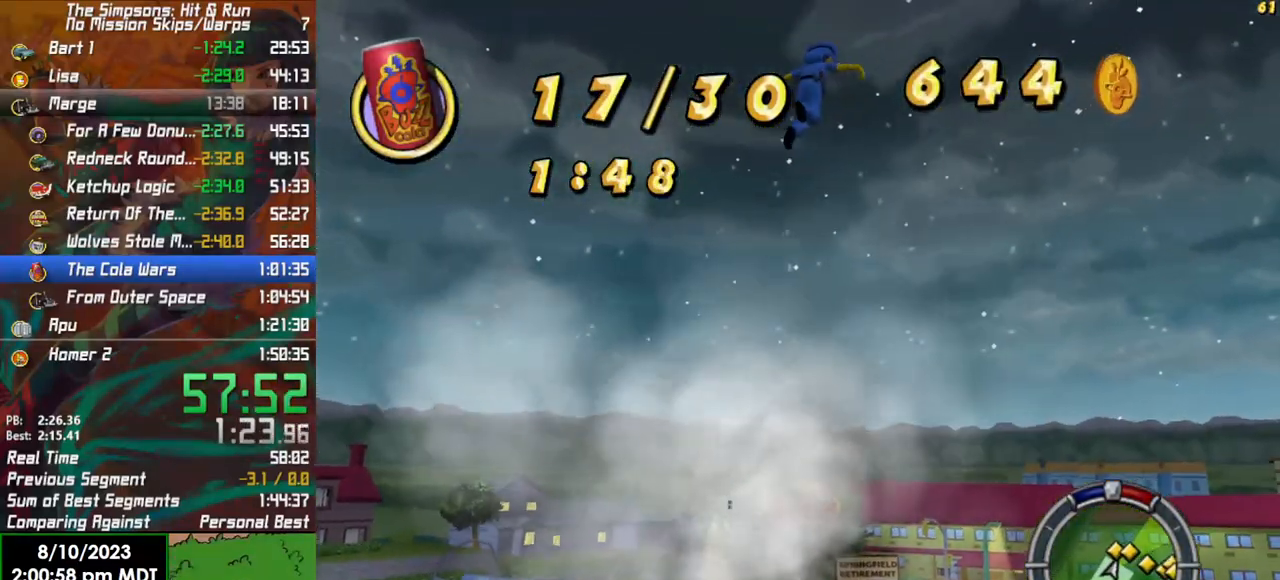
{"buttons": [], "left_stick": "right", "right_stick": "left", "events": [[50, "right_stick", "left"], [483, "left_stick", "right"]]}
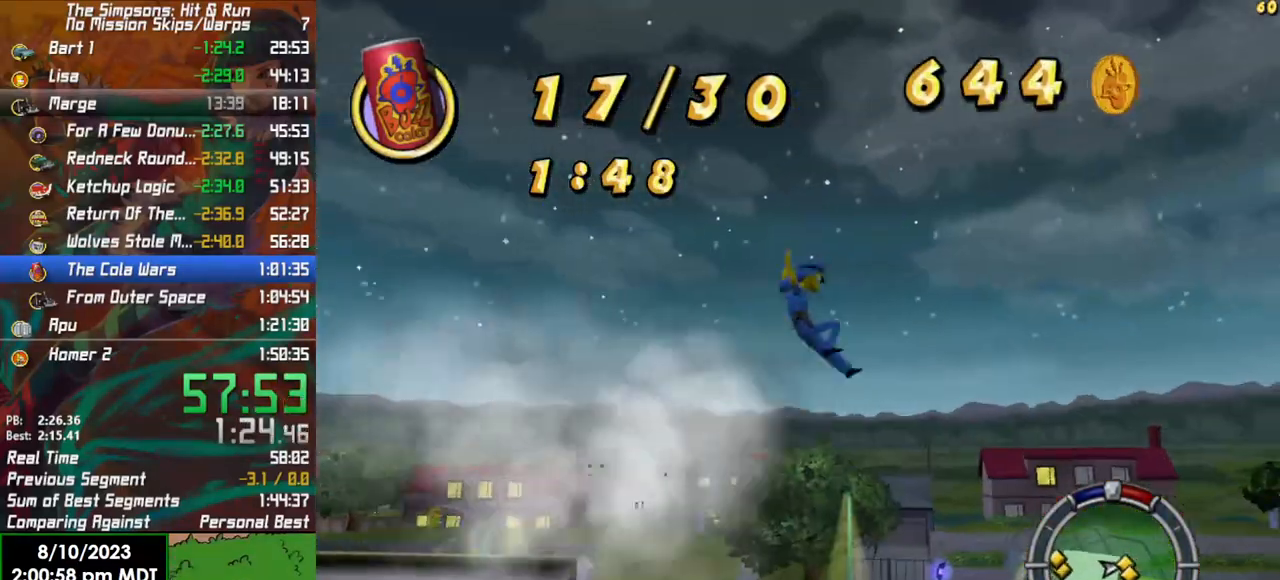
{"buttons": ["A"], "left_stick": "up-right", "right_stick": "center", "events": [[150, "left_stick", "up-right"], [333, "right_stick", "center"], [367, "left_stick", "up"], [483, "A", "down"], [500, "left_stick", "up-right"]]}
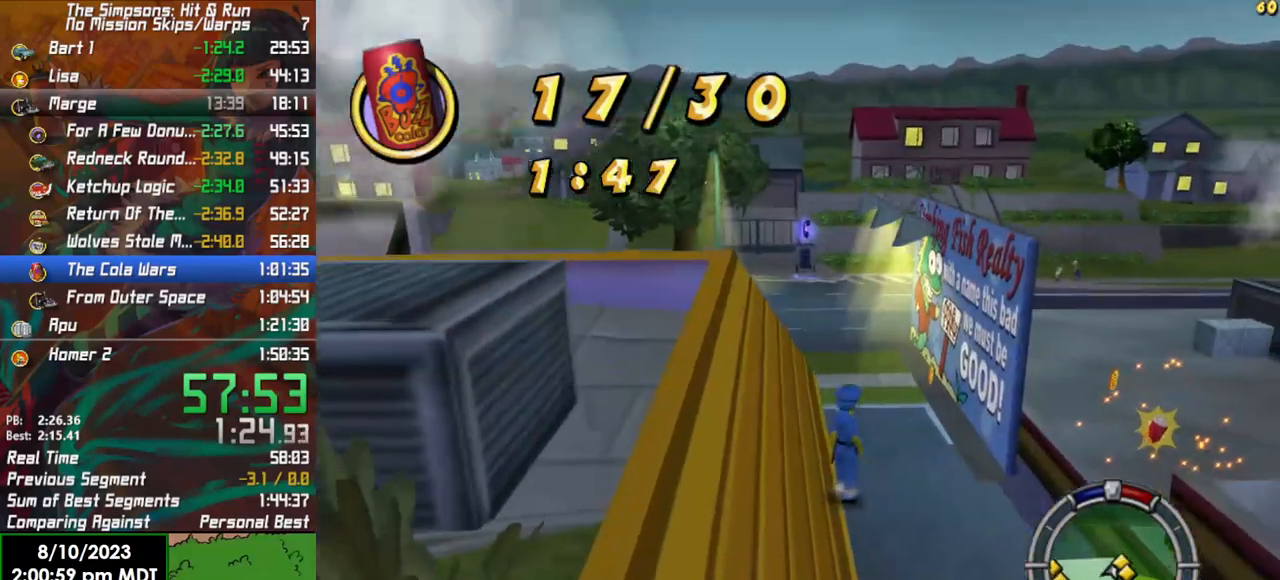
{"buttons": [], "left_stick": "up-right", "right_stick": "center", "events": [[150, "A", "up"], [250, "A", "down"], [367, "A", "up"]]}
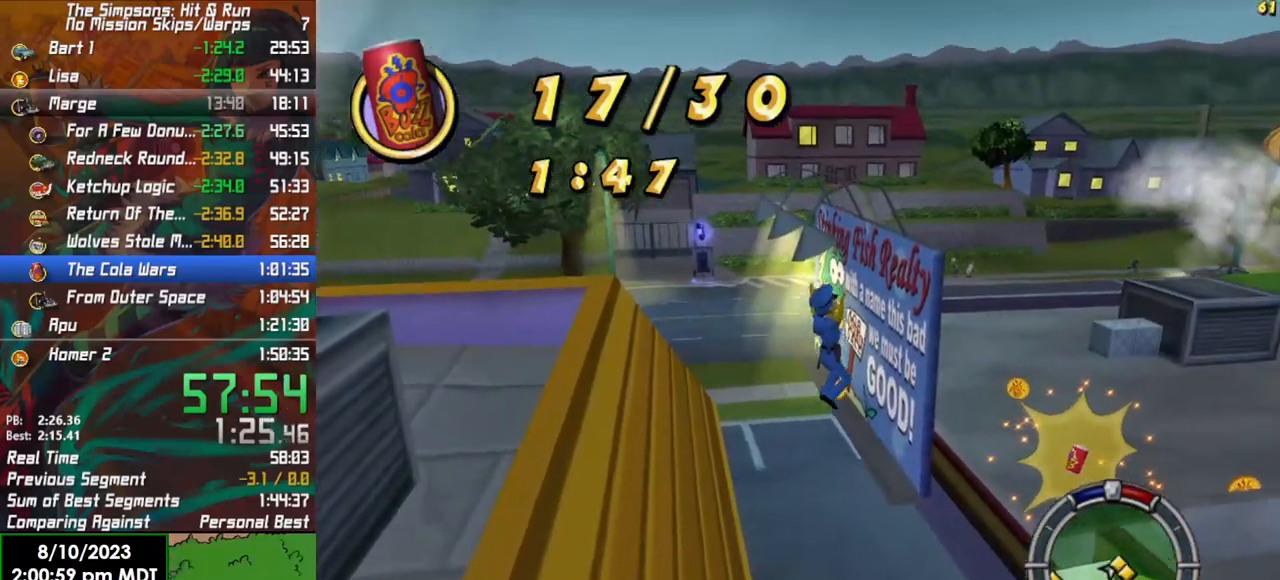
{"buttons": [], "left_stick": "up-right", "right_stick": "center", "events": [[150, "A", "down"], [367, "A", "up"]]}
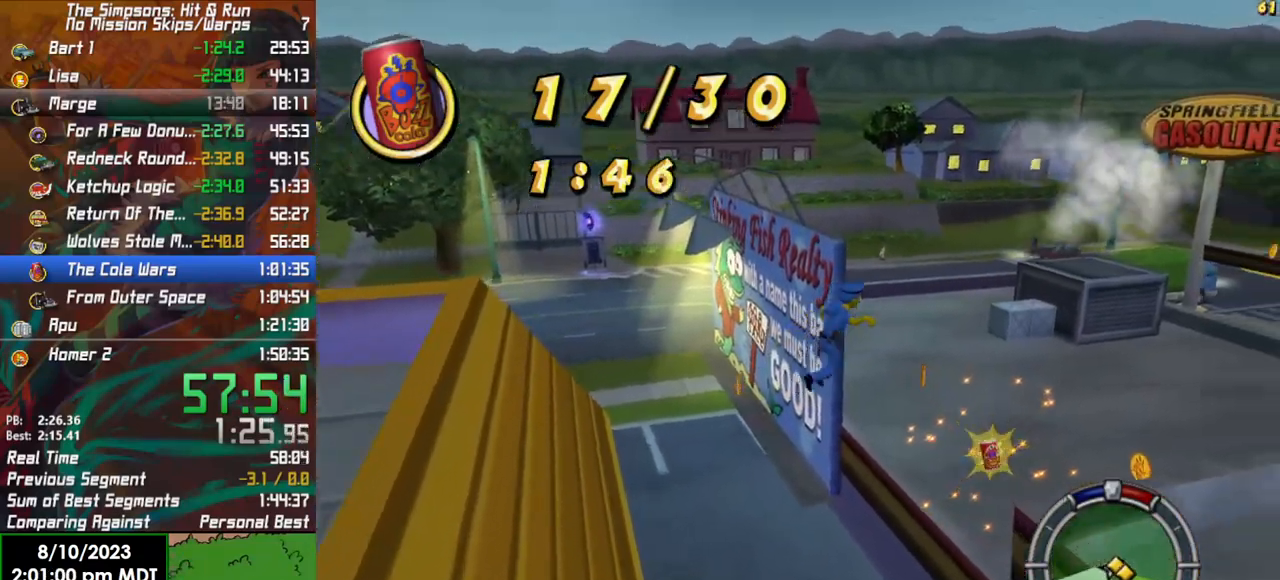
{"buttons": [], "left_stick": "up-right", "right_stick": "center", "events": []}
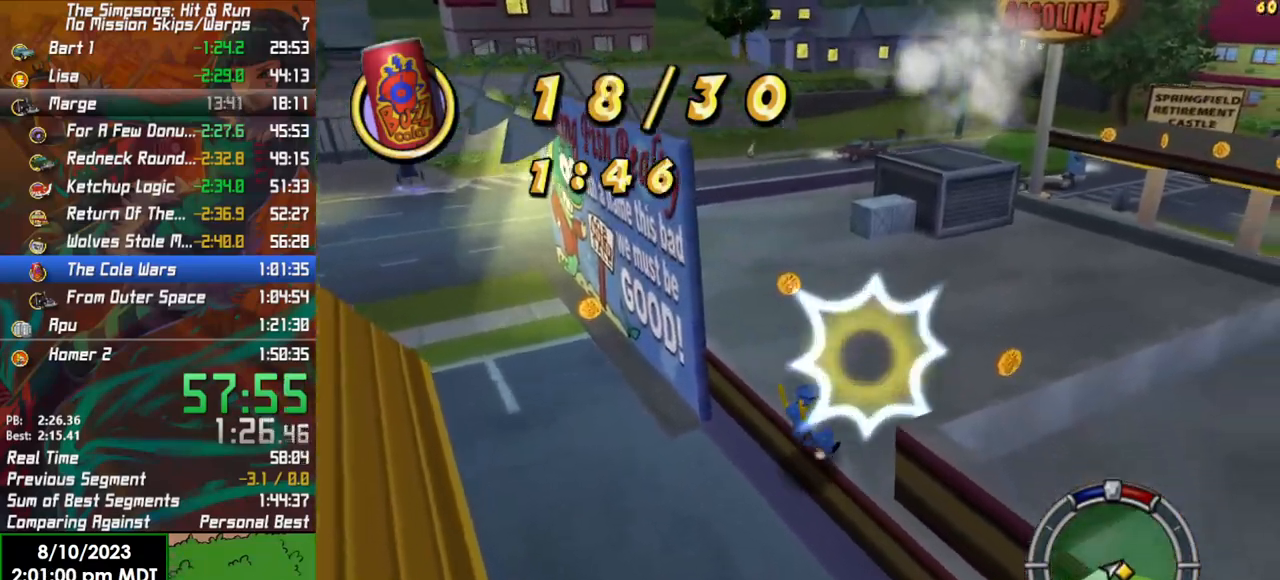
{"buttons": [], "left_stick": "down-right", "right_stick": "center", "events": [[83, "A", "down"], [267, "A", "up"], [383, "left_stick", "down-right"]]}
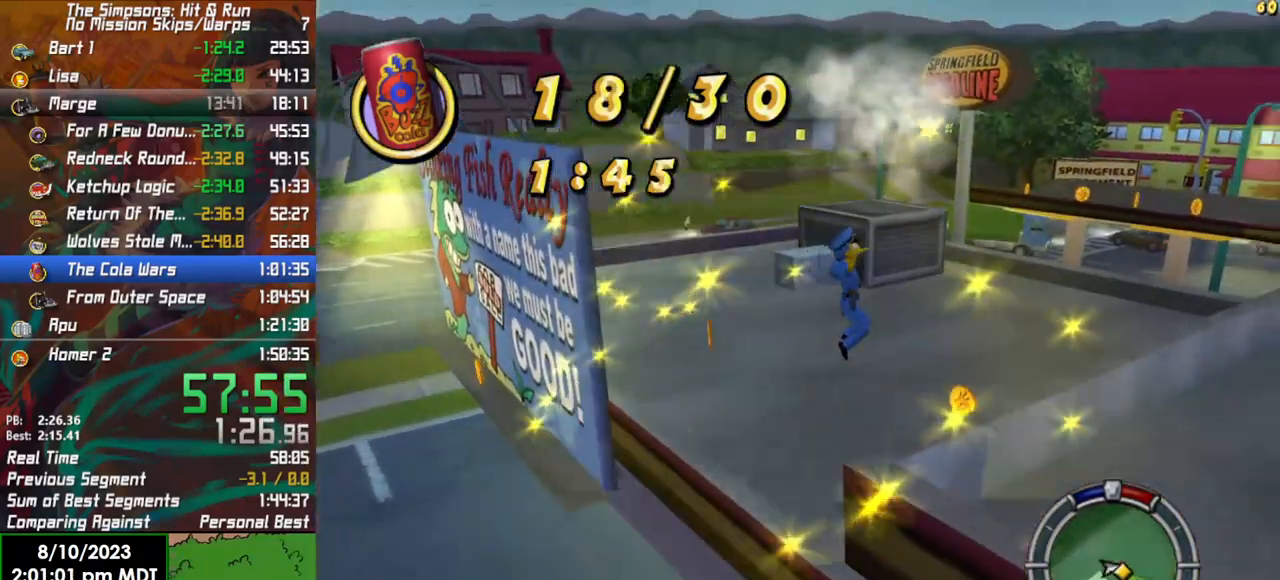
{"buttons": ["B"], "left_stick": "right", "right_stick": "center", "events": [[83, "A", "down"], [250, "A", "up"], [383, "B", "down"], [483, "left_stick", "right"]]}
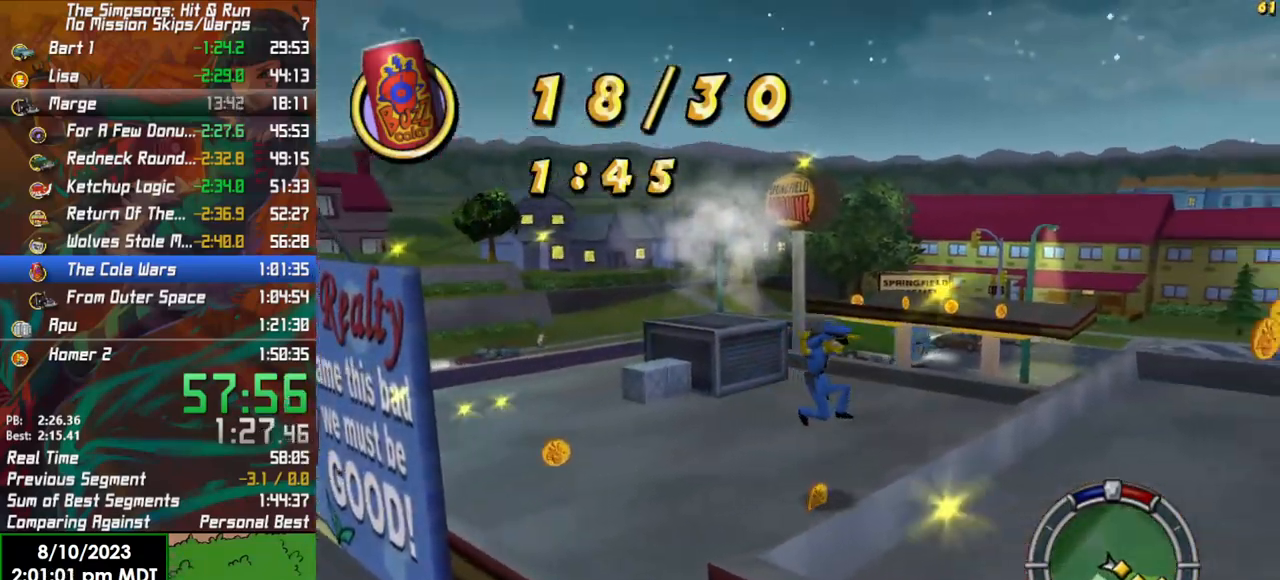
{"buttons": ["B"], "left_stick": "up-right", "right_stick": "center", "events": [[133, "right_stick", "right"], [467, "left_stick", "up-right"], [467, "right_stick", "center"]]}
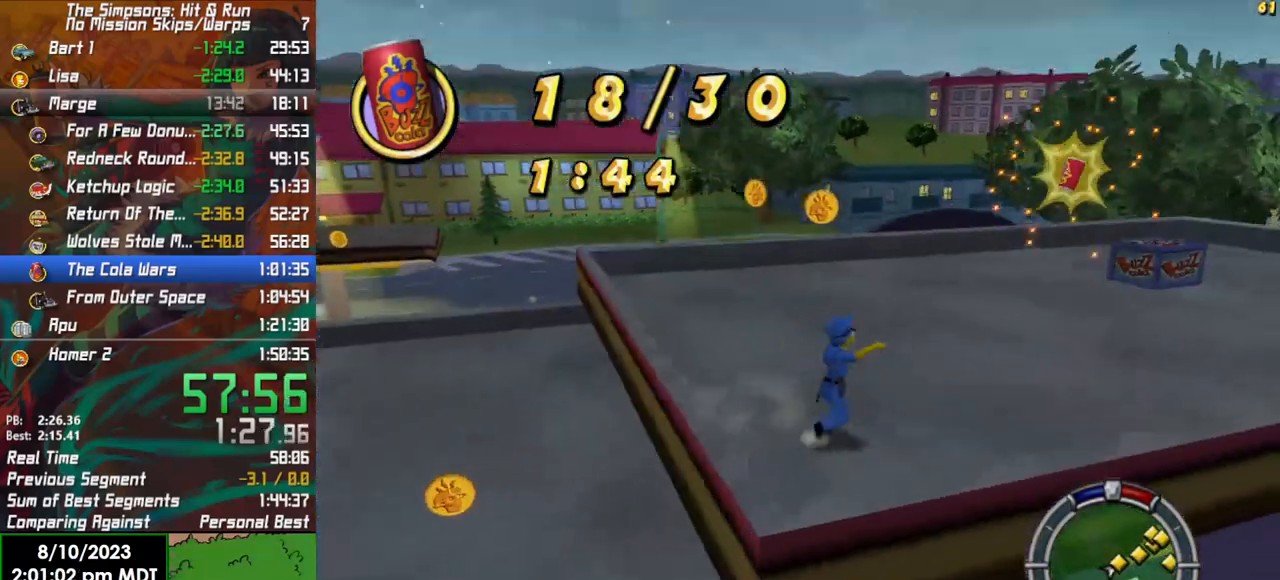
{"buttons": ["B"], "left_stick": "up-right", "right_stick": "center", "events": [[233, "A", "down"], [433, "A", "up"]]}
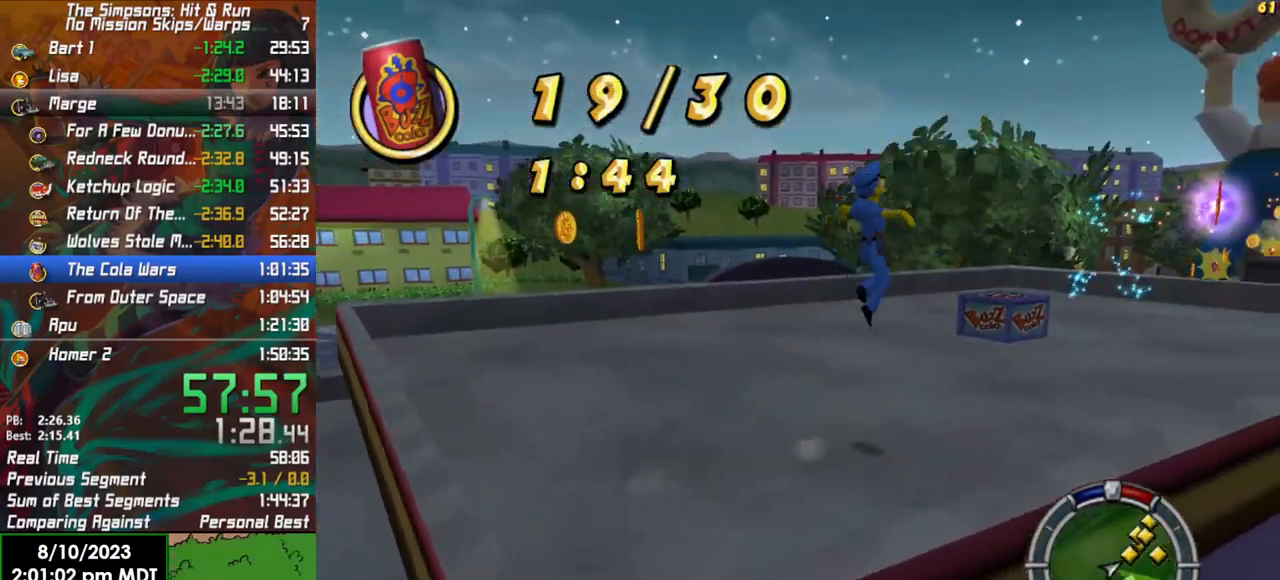
{"buttons": ["B"], "left_stick": "up", "right_stick": "center", "events": [[233, "left_stick", "up"]]}
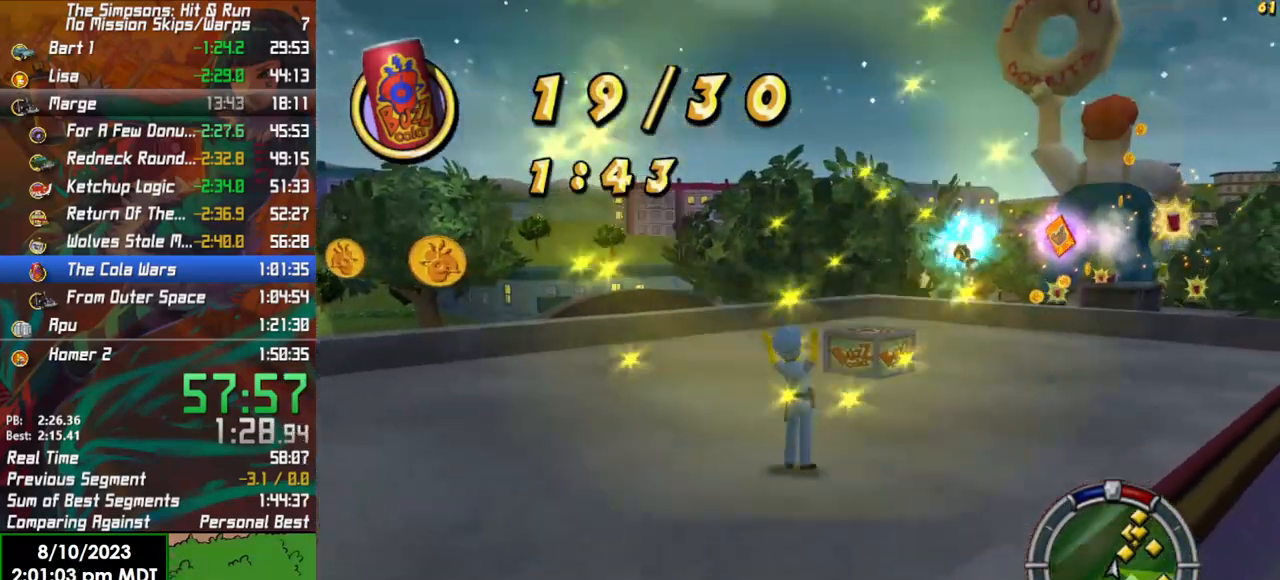
{"buttons": ["B"], "left_stick": "up", "right_stick": "center", "events": []}